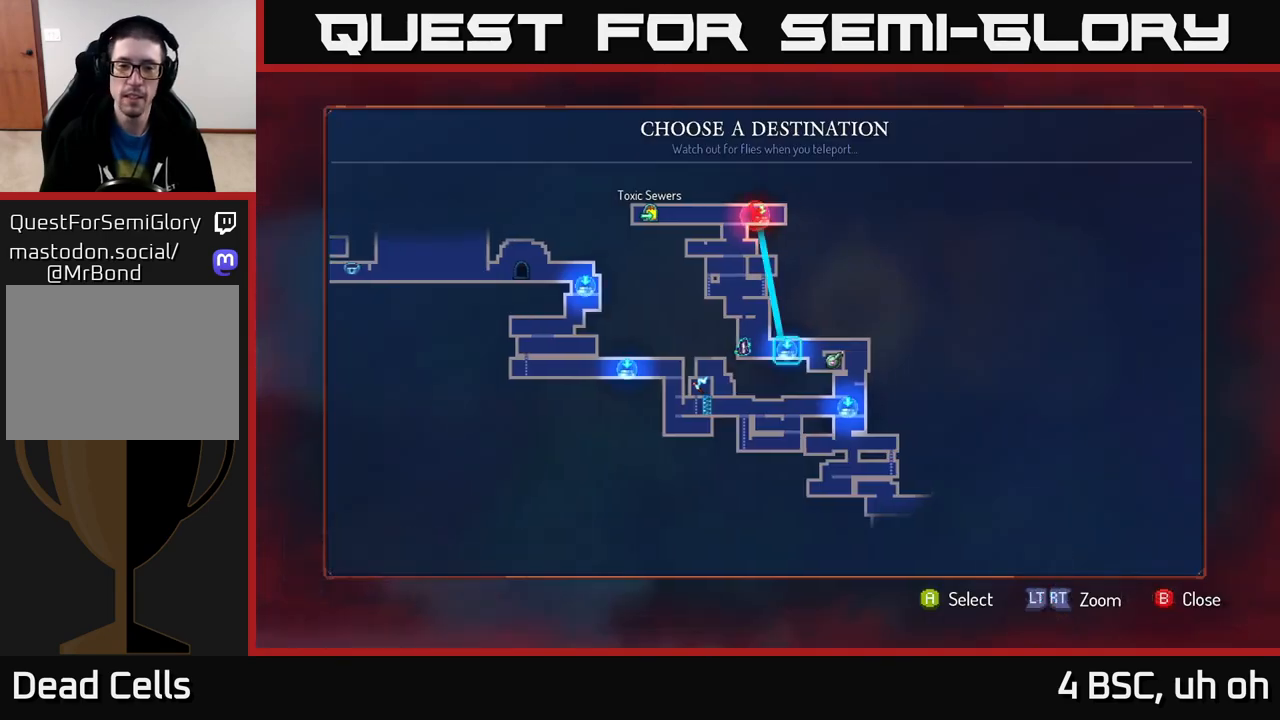
Gameplay with a controller (Xbox layout); each line is a JSON object with the inputs held at the frame after it. "events" lists button and stick changes between this image and that frame as [ms after this image, input, new state], when the widget could be followed in between.
{"buttons": [], "left_stick": "center", "right_stick": "center", "events": [[150, "left_stick", "center"], [217, "left_stick", "down"], [383, "left_stick", "center"]]}
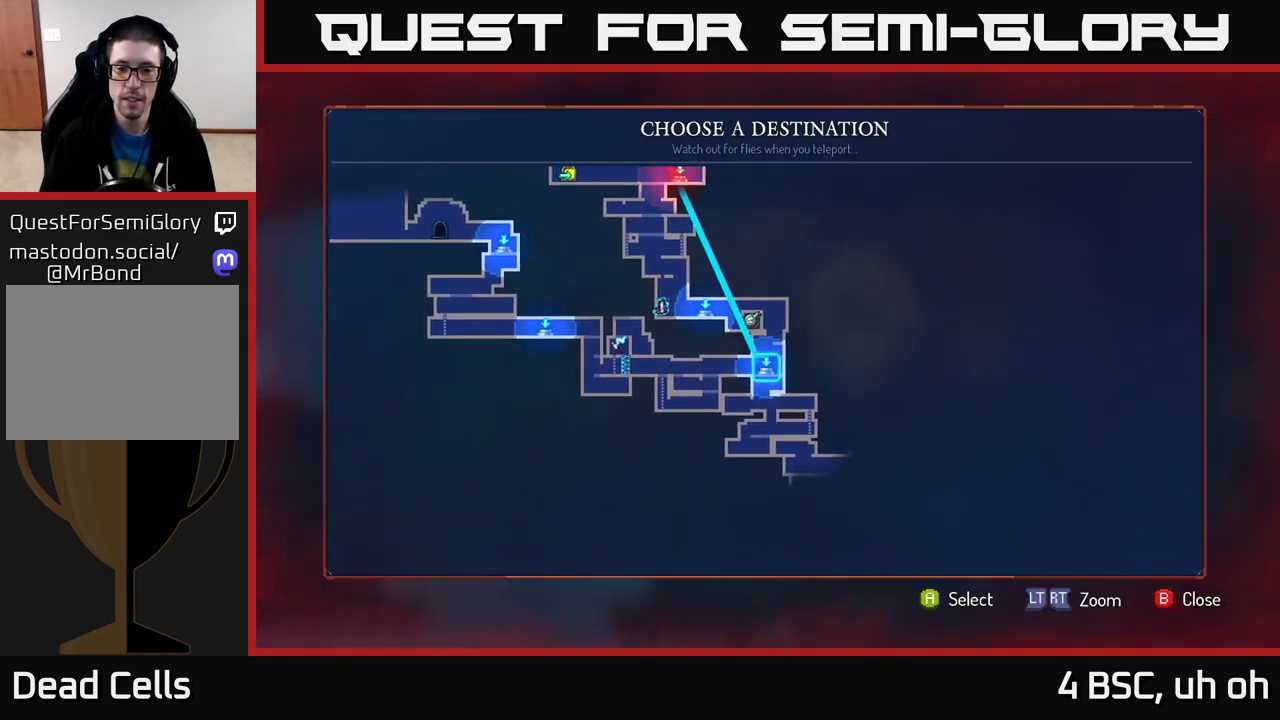
{"buttons": [], "left_stick": "center", "right_stick": "center", "events": [[50, "A", "down"], [83, "A", "up"]]}
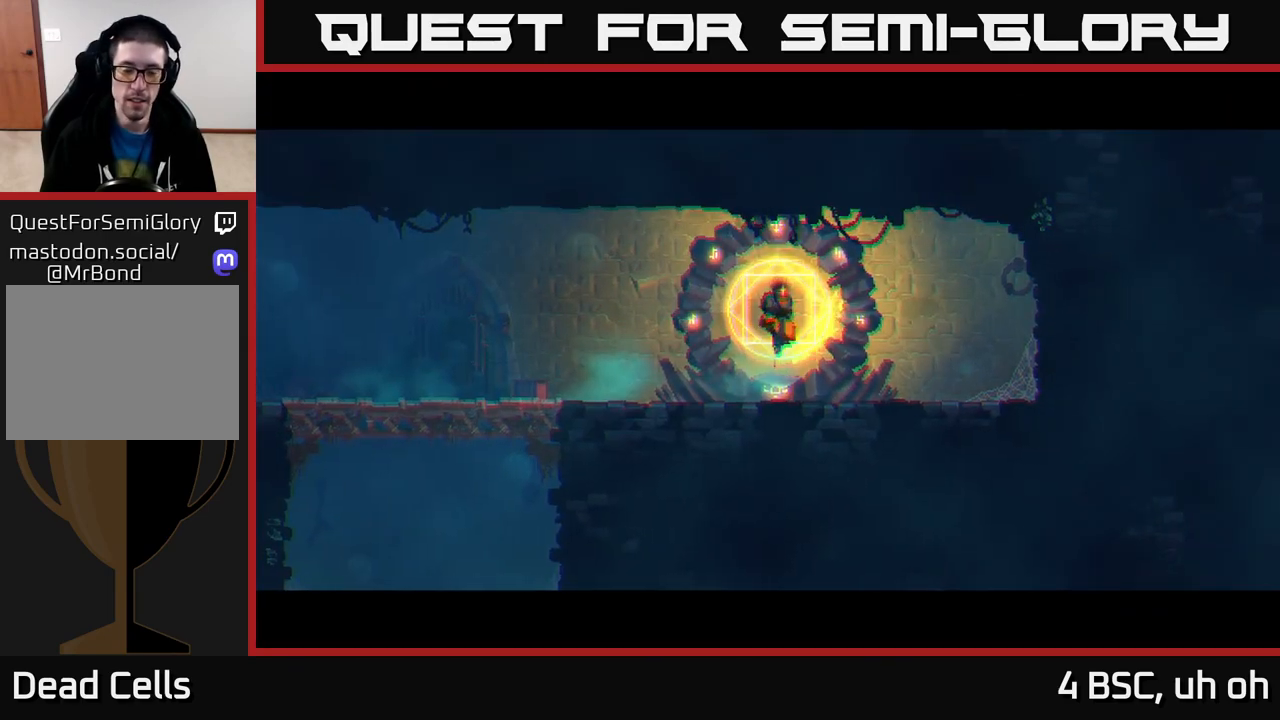
{"buttons": [], "left_stick": "center", "right_stick": "center", "events": []}
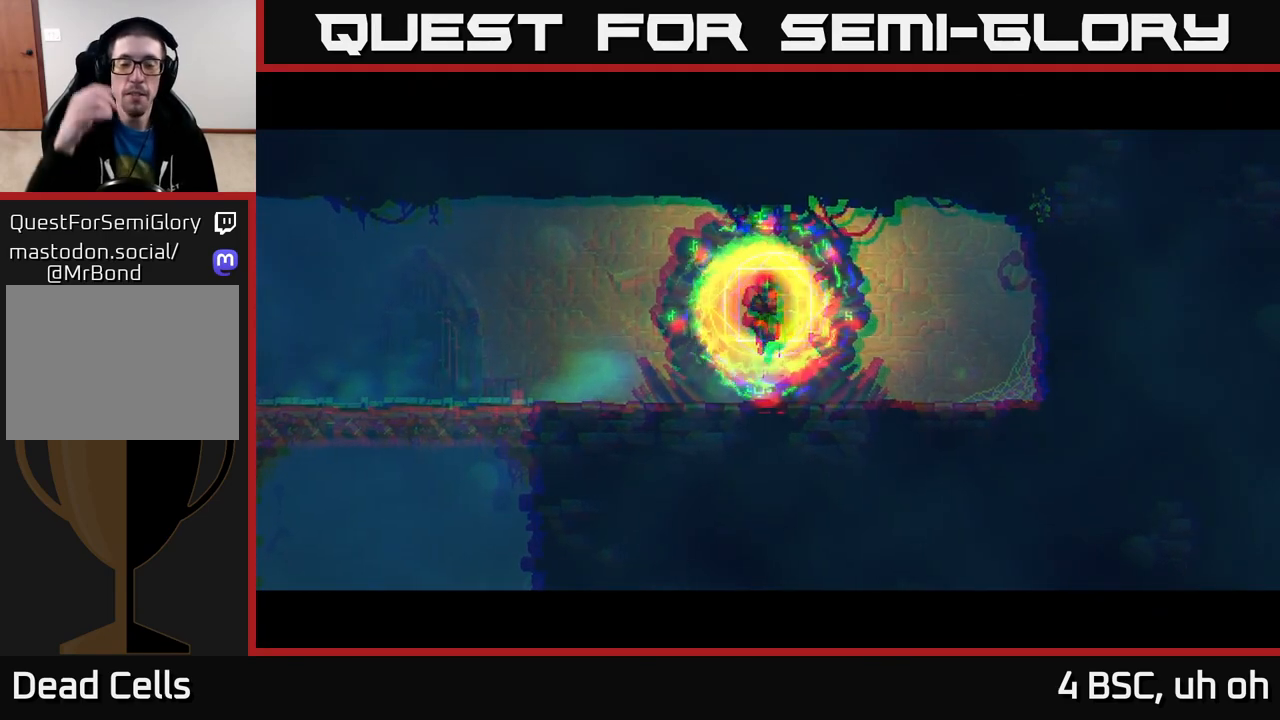
{"buttons": [], "left_stick": "center", "right_stick": "center", "events": []}
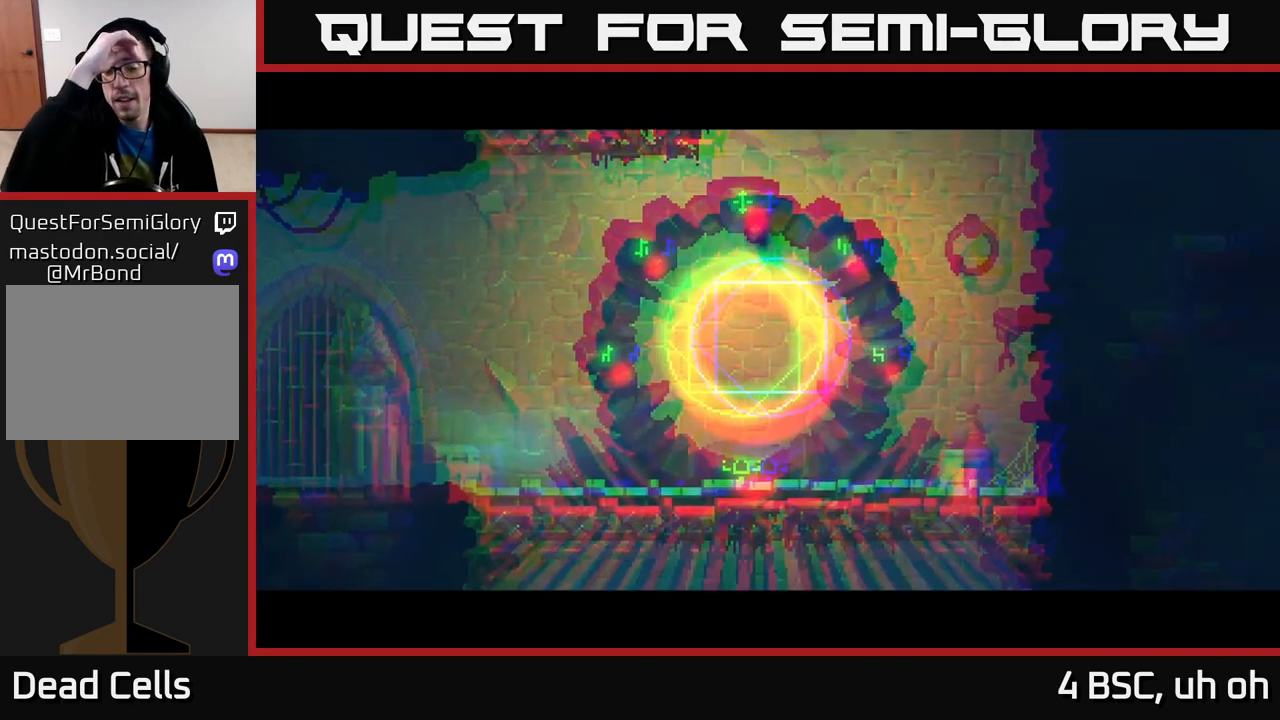
{"buttons": [], "left_stick": "down", "right_stick": "center", "events": [[450, "left_stick", "down"]]}
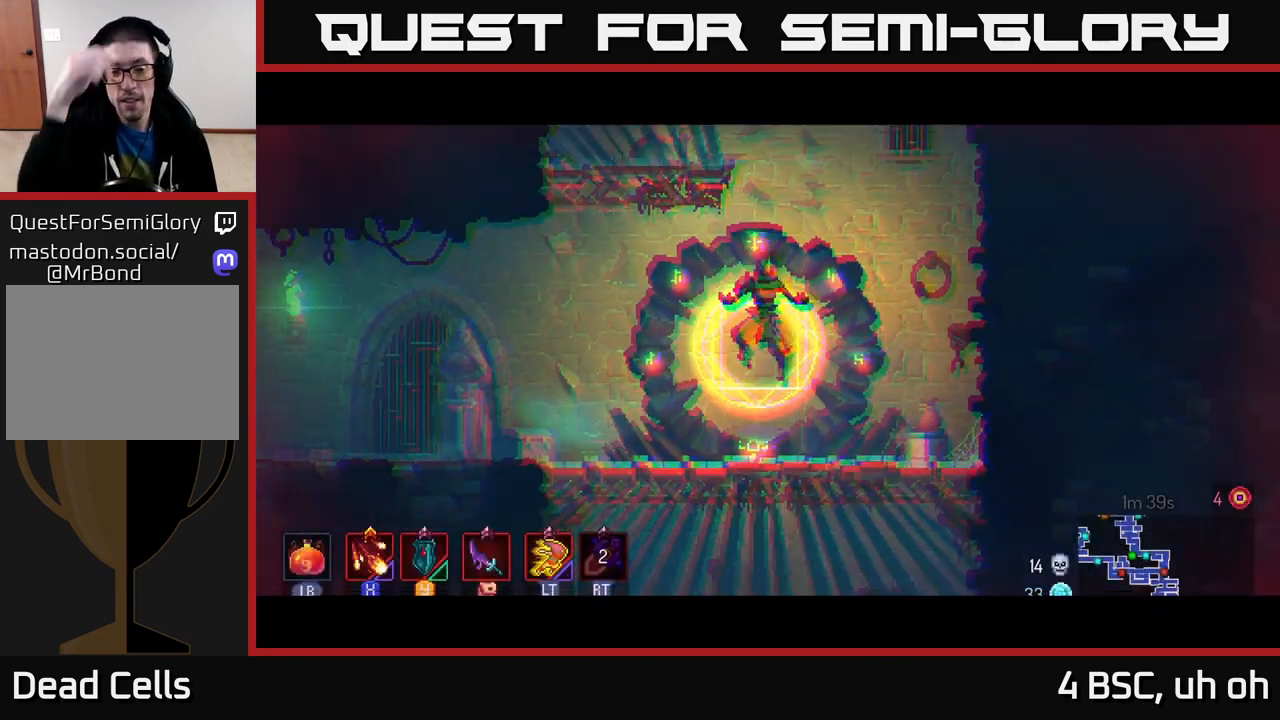
{"buttons": [], "left_stick": "down", "right_stick": "center", "events": []}
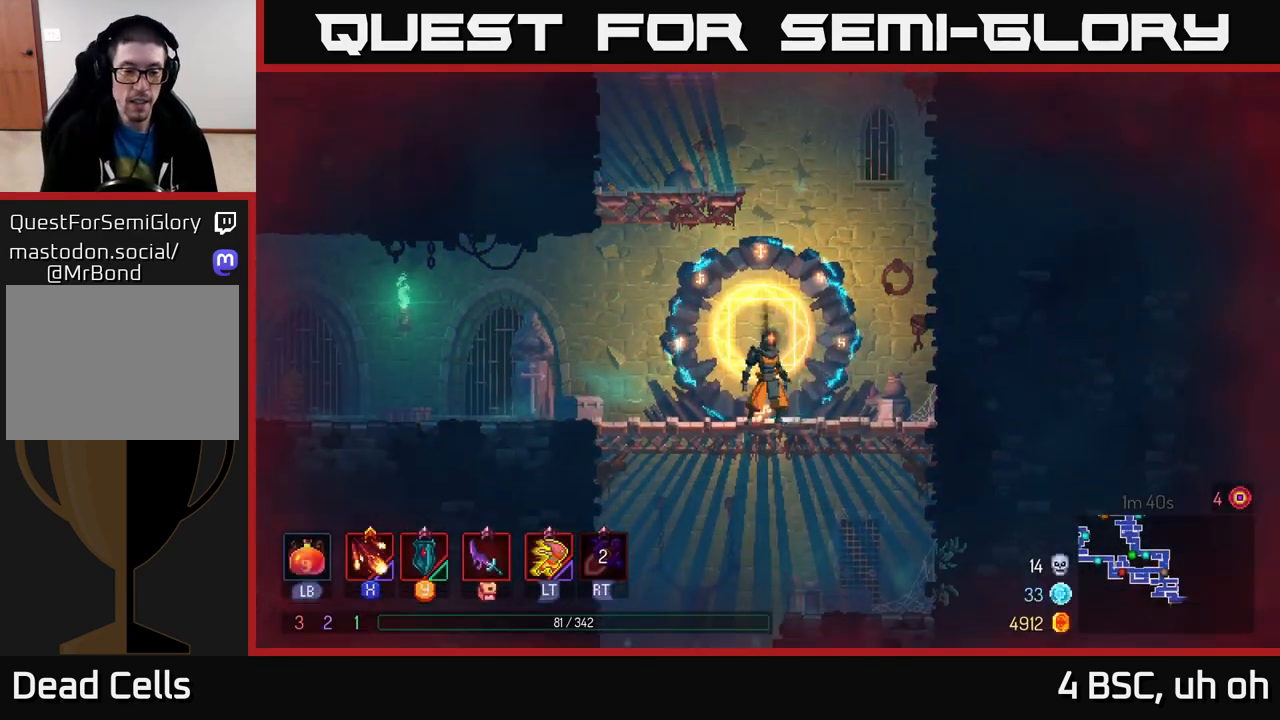
{"buttons": [], "left_stick": "down", "right_stick": "center", "events": [[283, "A", "down"], [417, "A", "up"]]}
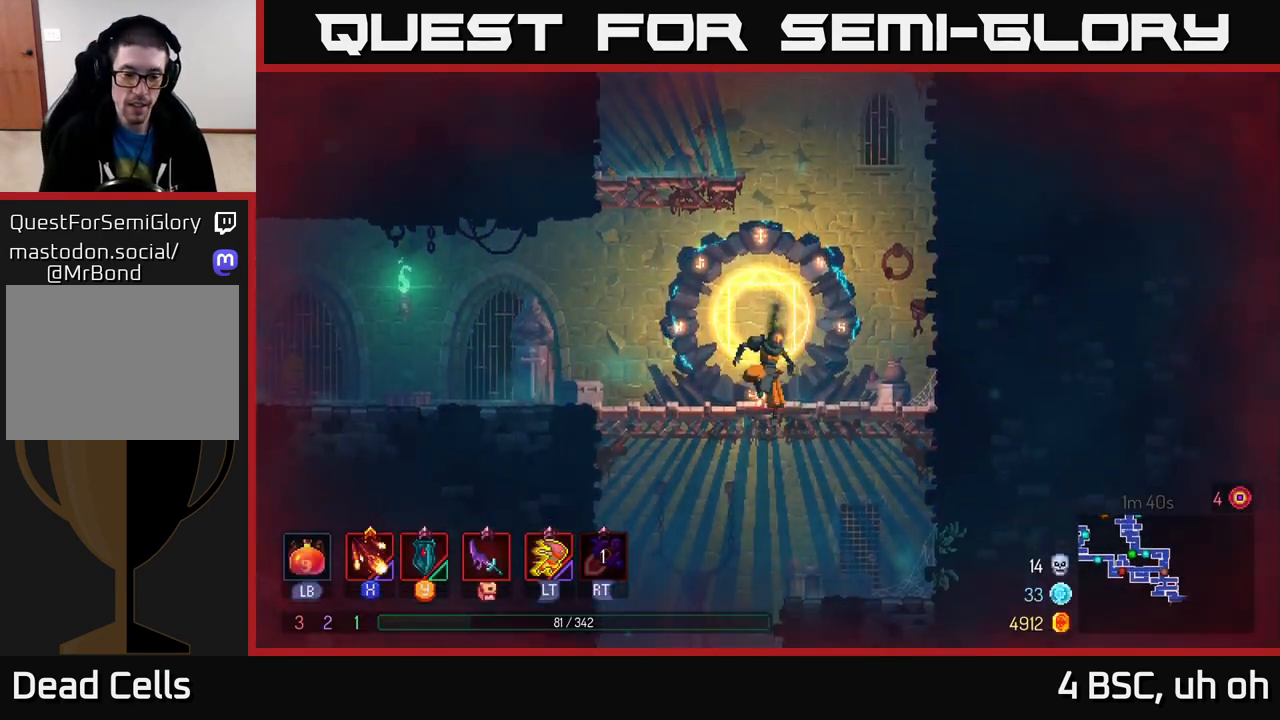
{"buttons": [], "left_stick": "center", "right_stick": "center", "events": [[50, "A", "down"], [117, "A", "up"], [233, "A", "down"], [350, "A", "up"], [483, "left_stick", "center"]]}
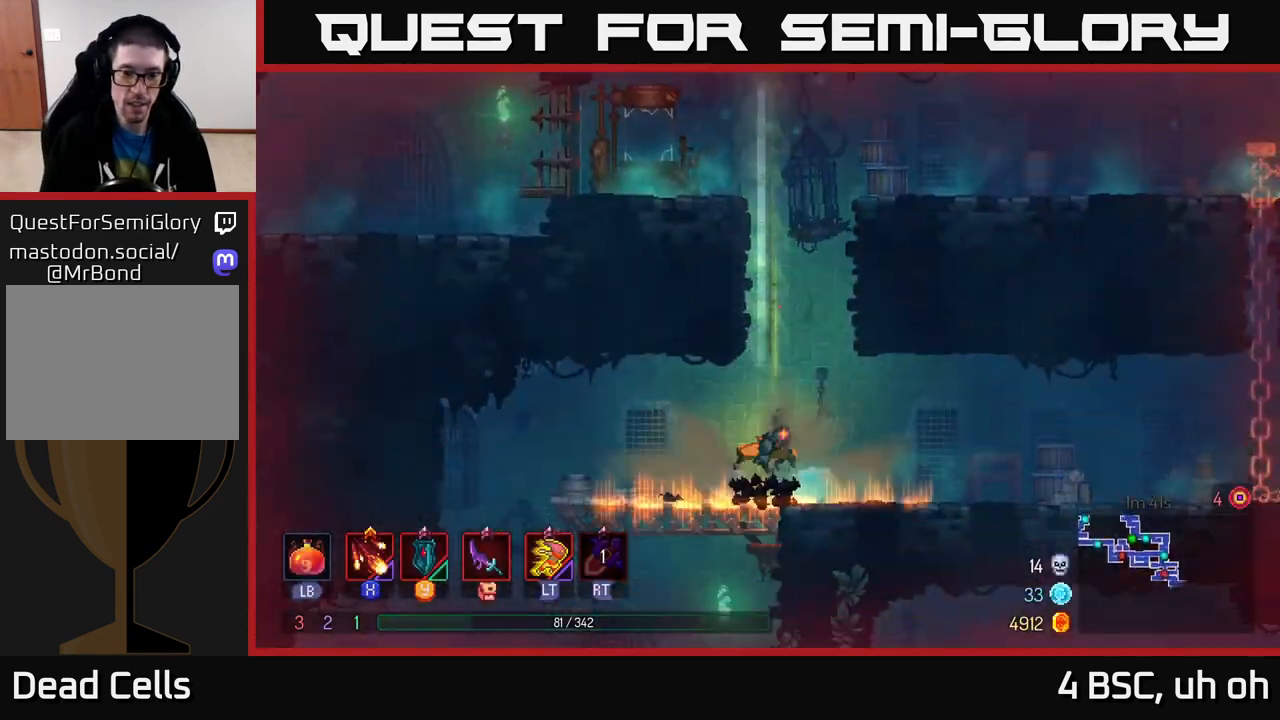
{"buttons": [], "left_stick": "down-left", "right_stick": "center", "events": [[233, "left_stick", "down"], [450, "left_stick", "down-left"]]}
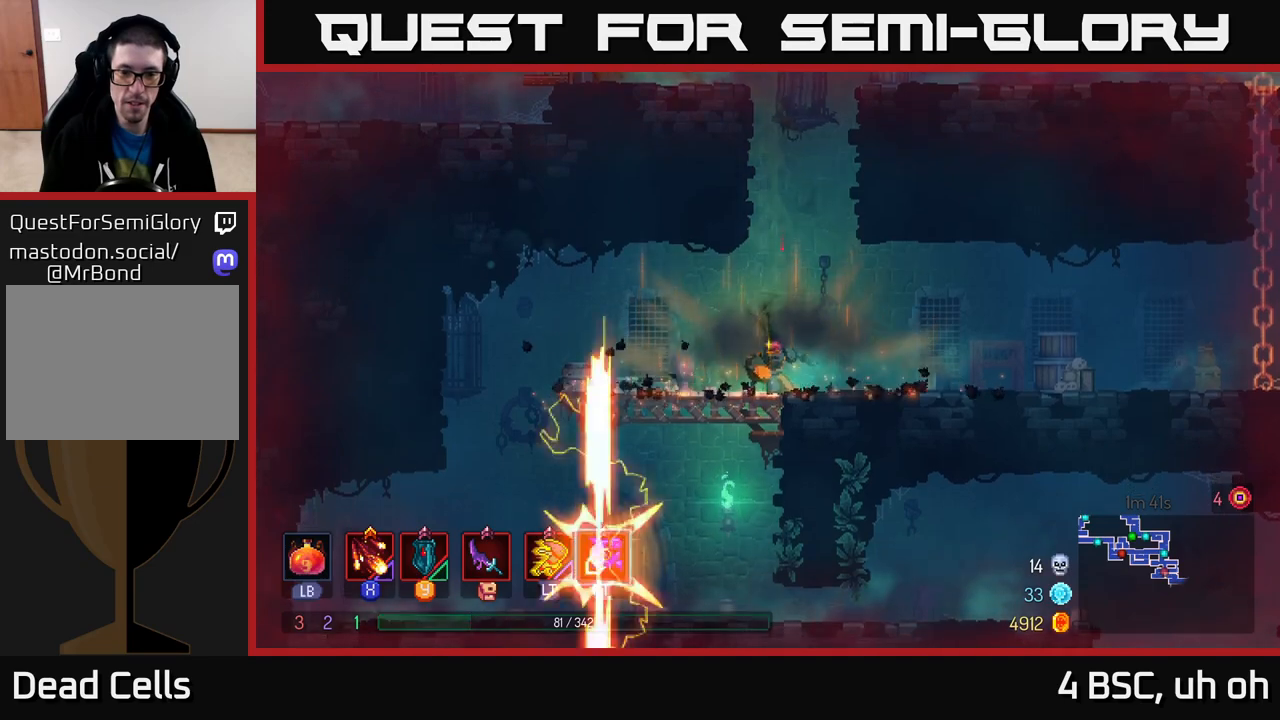
{"buttons": [], "left_stick": "right", "right_stick": "center", "events": [[33, "left_stick", "down"], [50, "A", "down"], [100, "A", "up"], [150, "A", "down"], [250, "A", "up"], [350, "B", "down"], [367, "left_stick", "right"], [467, "B", "up"]]}
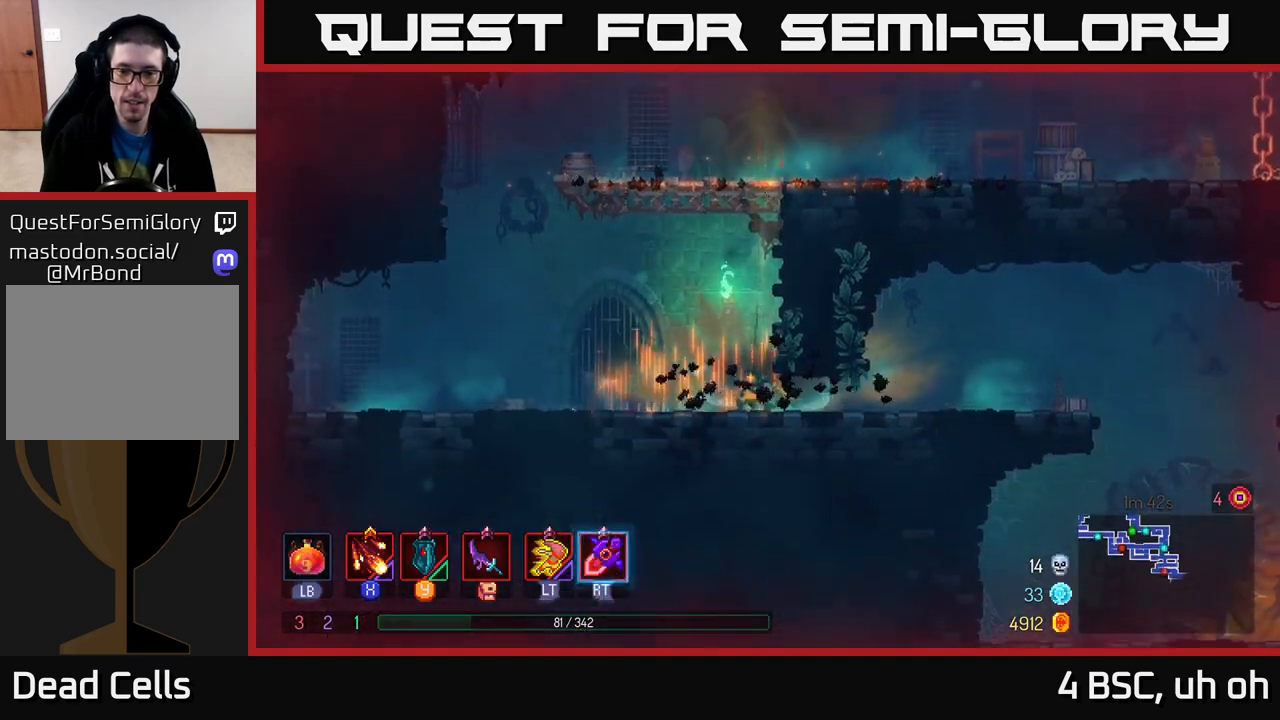
{"buttons": [], "left_stick": "right", "right_stick": "center", "events": [[150, "B", "down"], [217, "B", "up"], [300, "B", "down"], [433, "B", "up"]]}
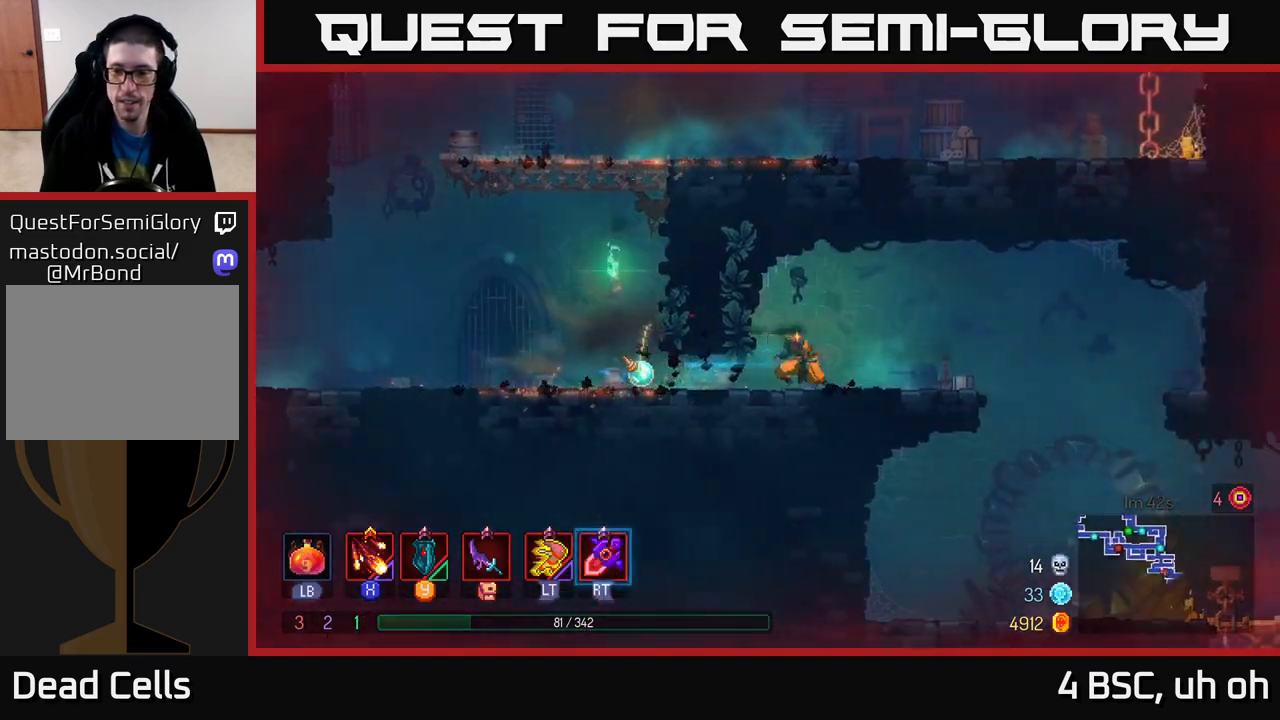
{"buttons": [], "left_stick": "right", "right_stick": "center", "events": []}
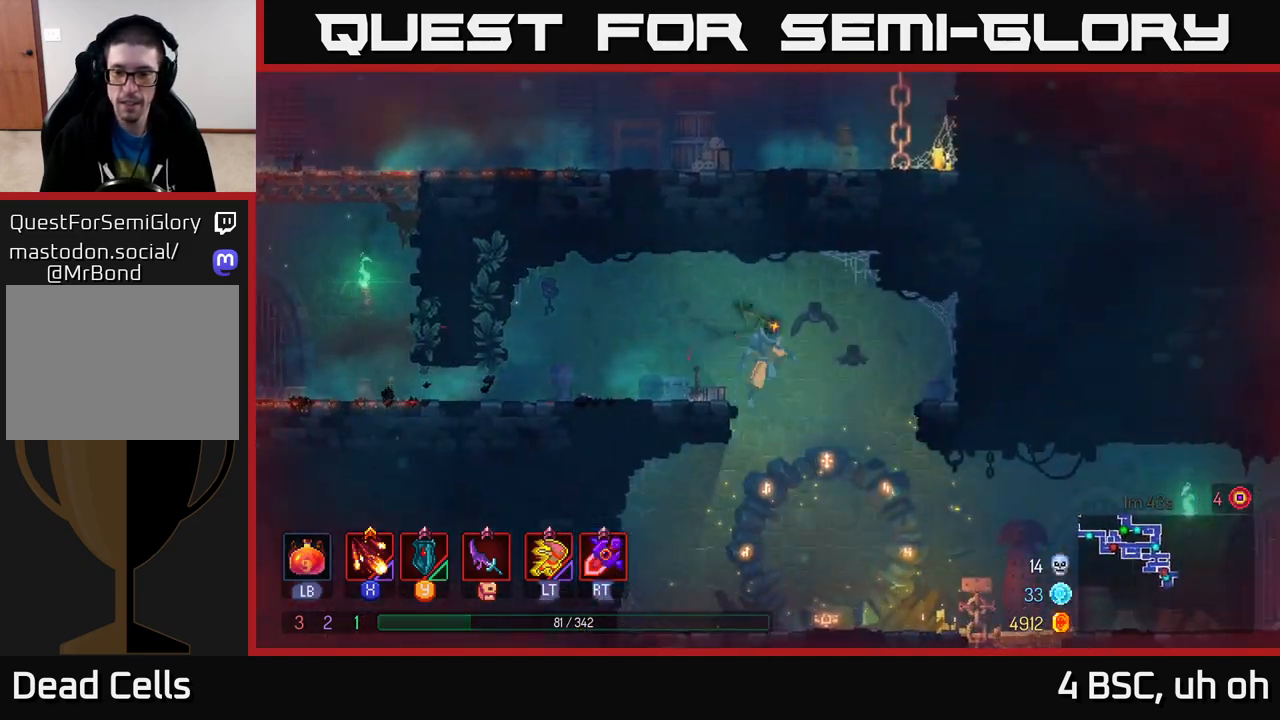
{"buttons": [], "left_stick": "right", "right_stick": "center", "events": []}
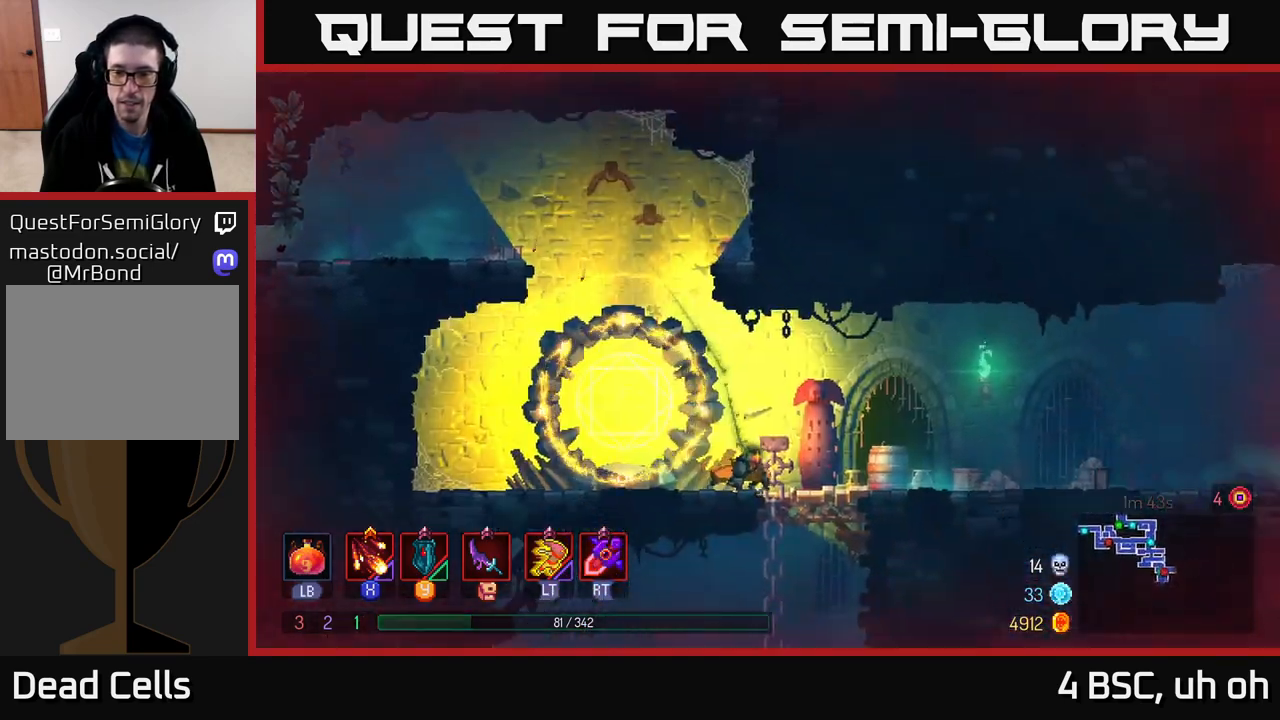
{"buttons": [], "left_stick": "center", "right_stick": "center", "events": [[83, "left_stick", "down"], [117, "A", "down"], [150, "A", "up"], [217, "A", "down"], [317, "A", "up"], [433, "left_stick", "center"]]}
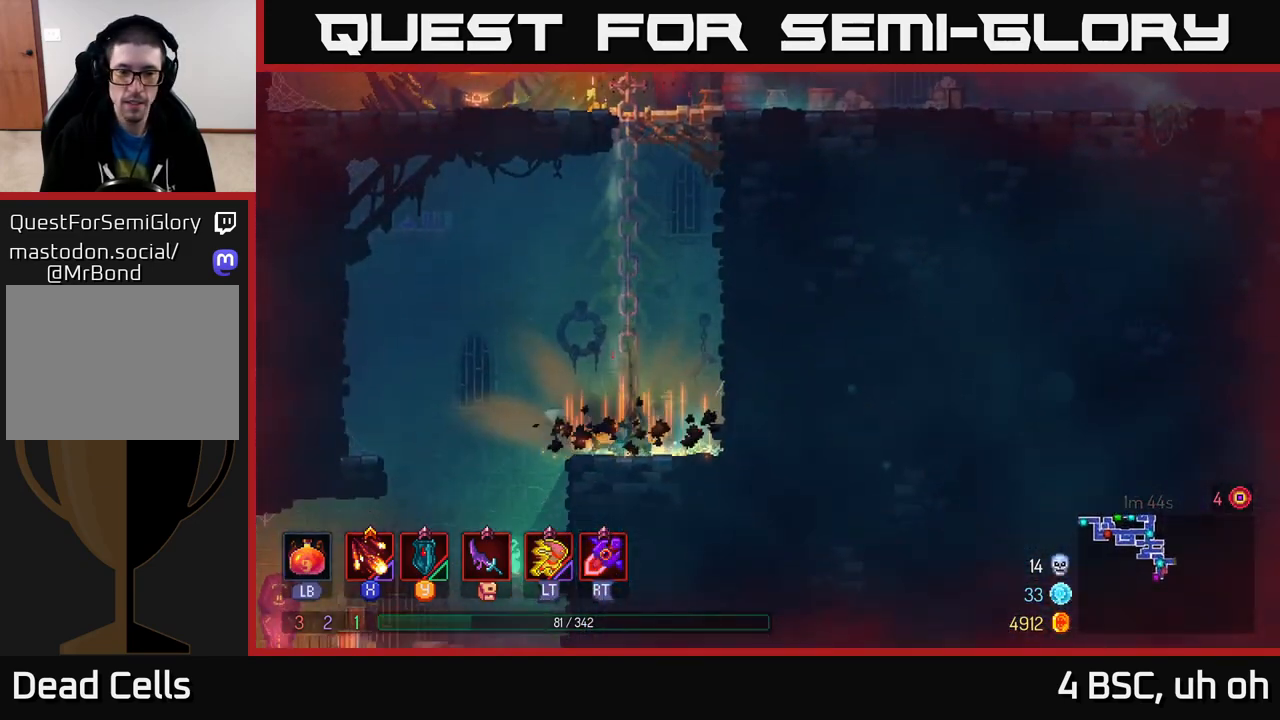
{"buttons": [], "left_stick": "left", "right_stick": "center", "events": [[150, "left_stick", "left"]]}
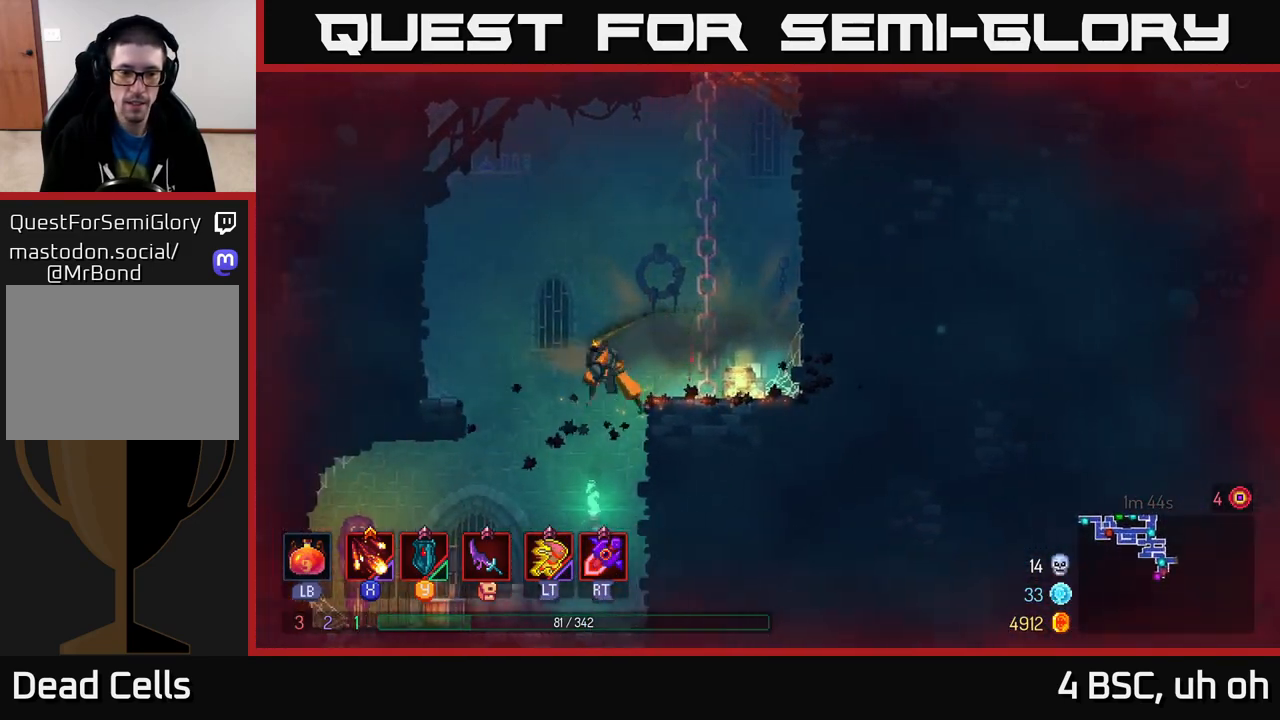
{"buttons": ["R1"], "left_stick": "left", "right_stick": "center", "events": [[500, "R1", "down"]]}
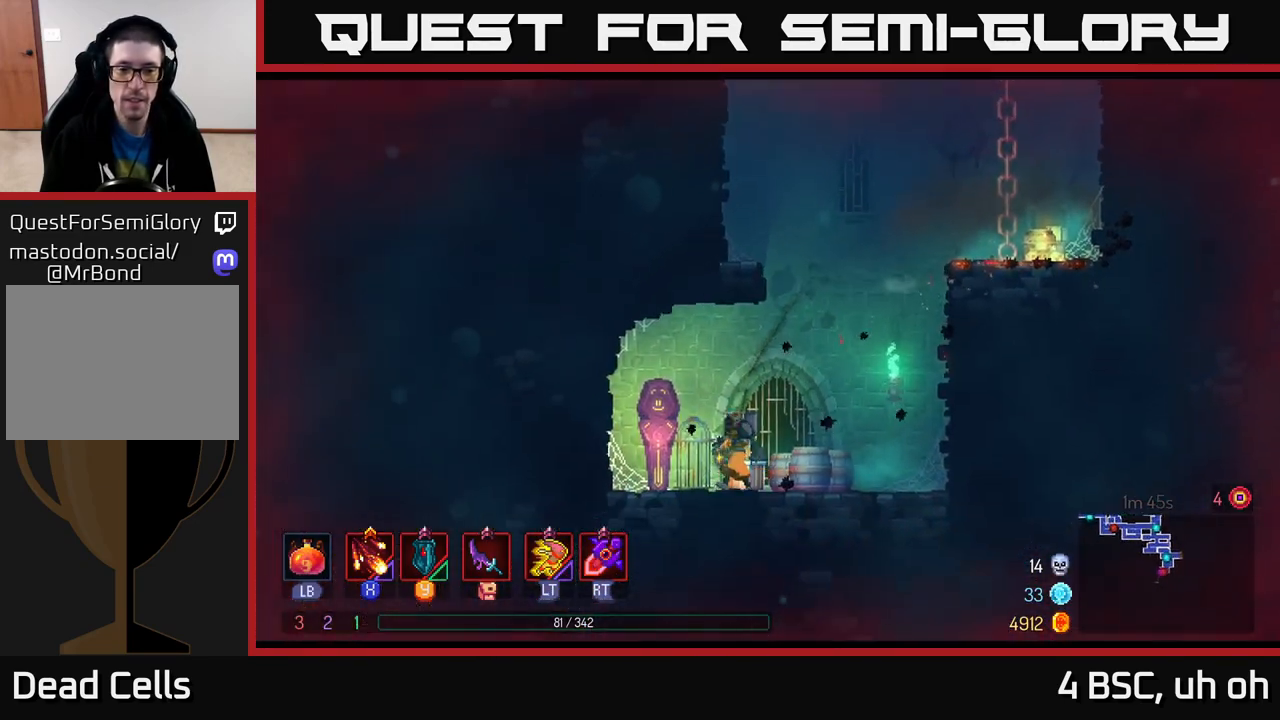
{"buttons": [], "left_stick": "center", "right_stick": "center", "events": [[83, "R1", "up"], [167, "left_stick", "center"], [267, "R1", "down"], [350, "R1", "up"]]}
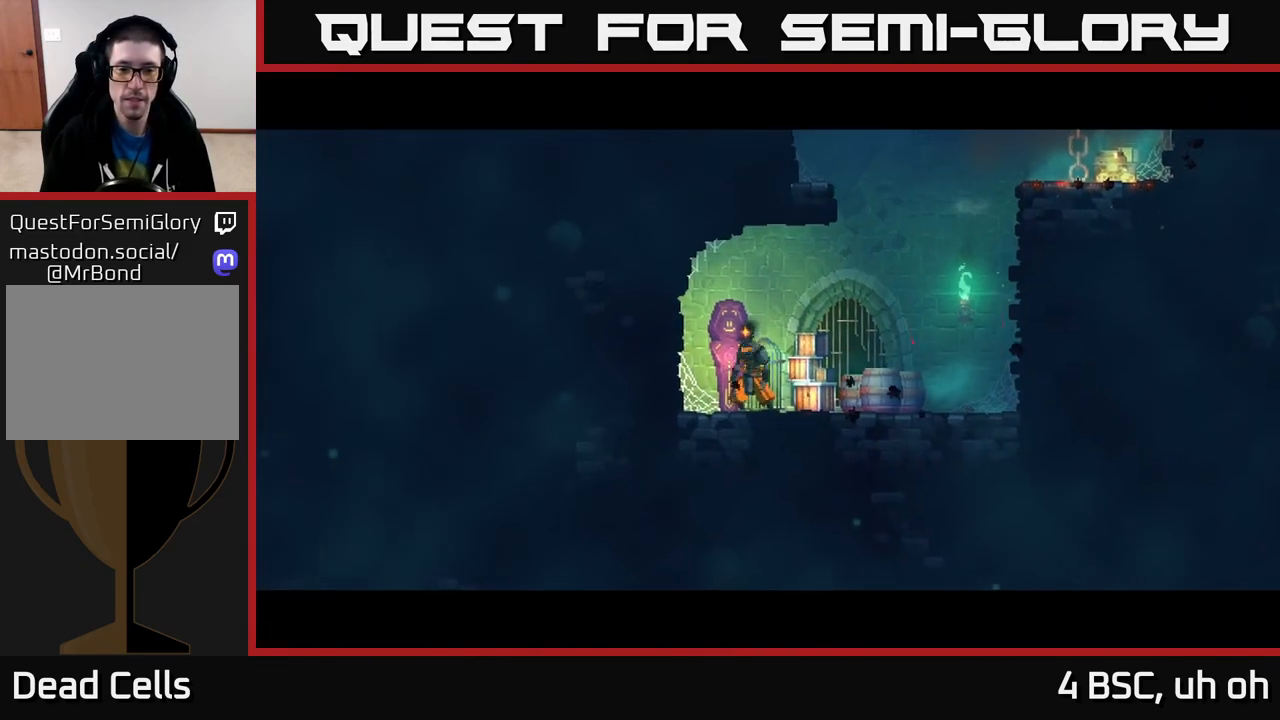
{"buttons": [], "left_stick": "center", "right_stick": "center", "events": []}
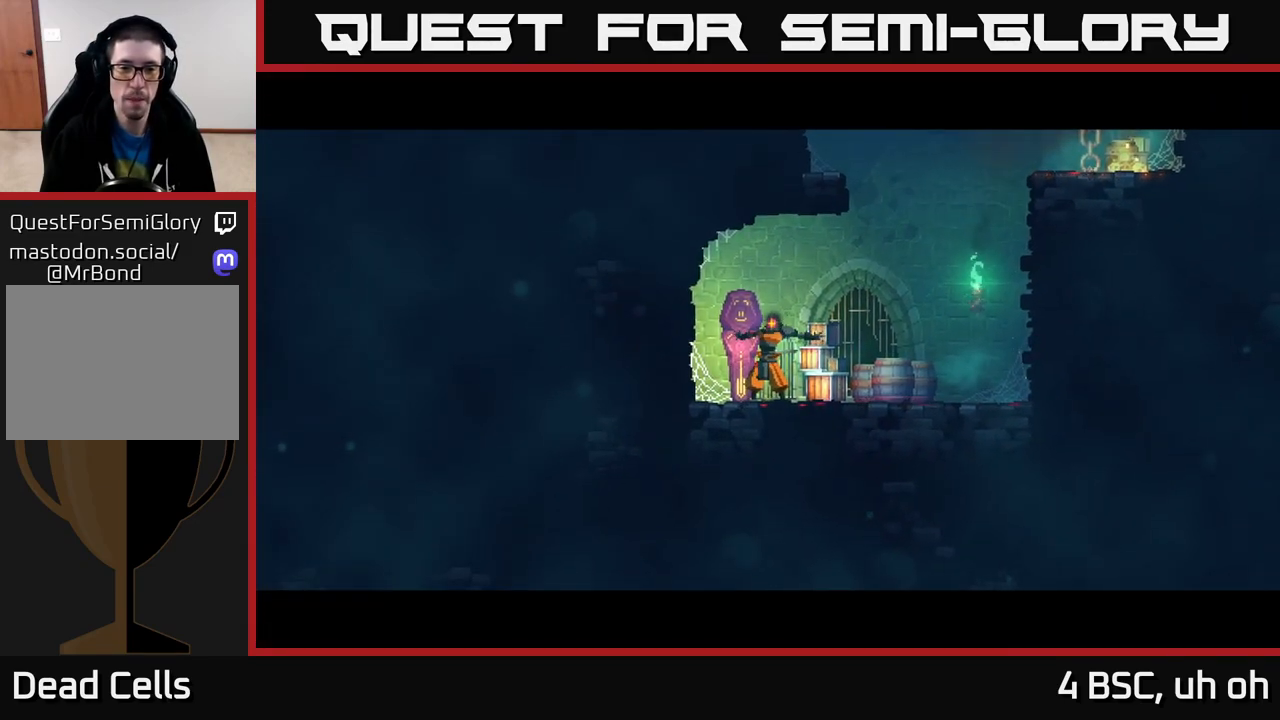
{"buttons": [], "left_stick": "center", "right_stick": "center", "events": []}
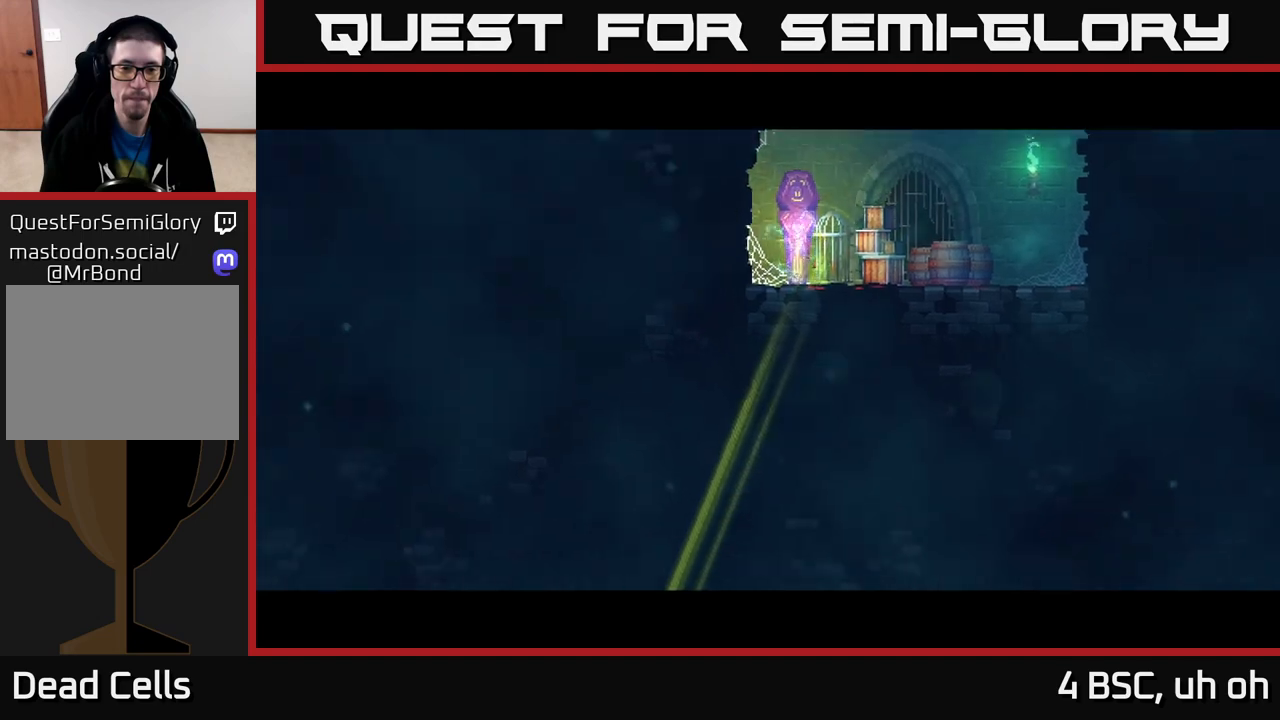
{"buttons": [], "left_stick": "left", "right_stick": "center", "events": [[417, "left_stick", "down-right"], [500, "left_stick", "left"]]}
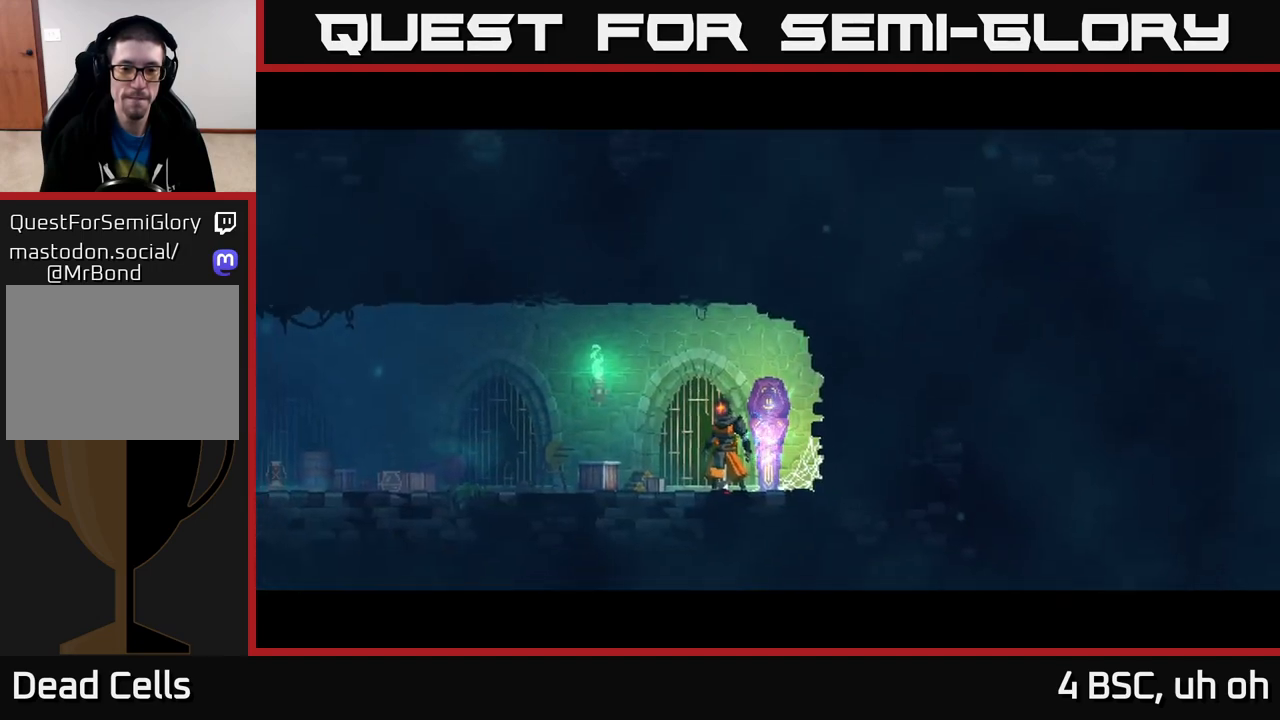
{"buttons": [], "left_stick": "left", "right_stick": "center", "events": []}
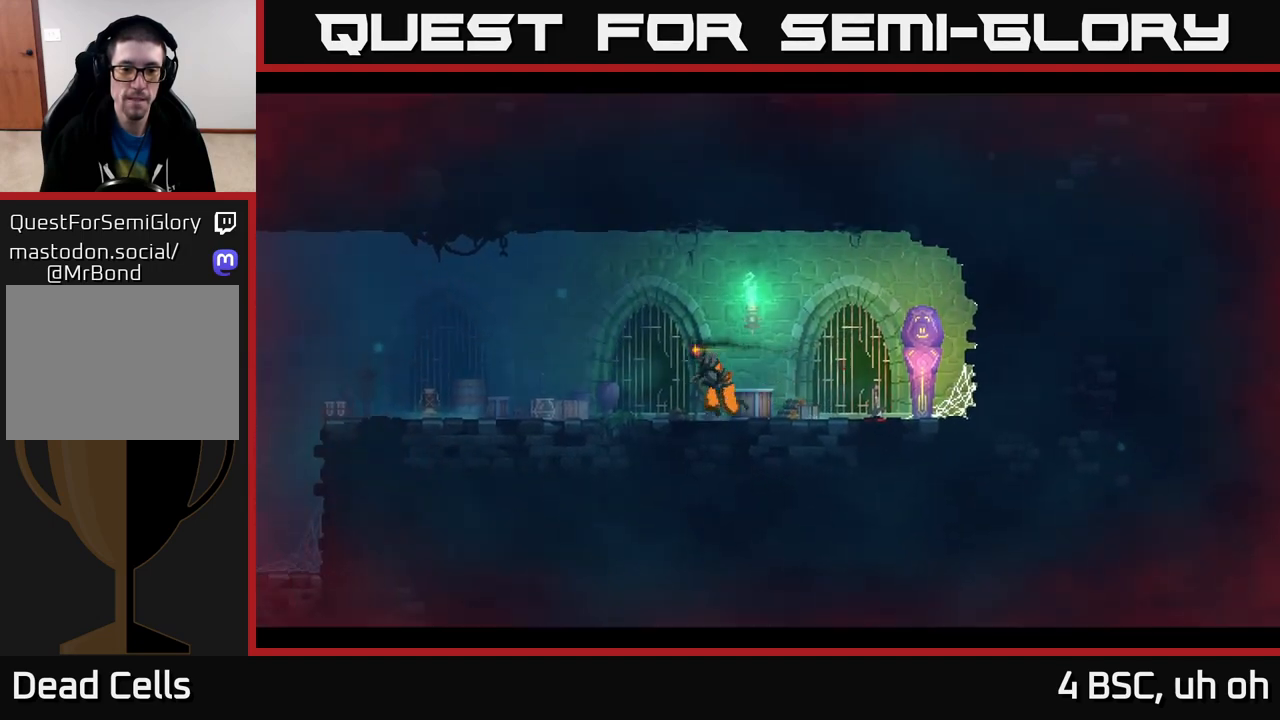
{"buttons": [], "left_stick": "left", "right_stick": "center", "events": []}
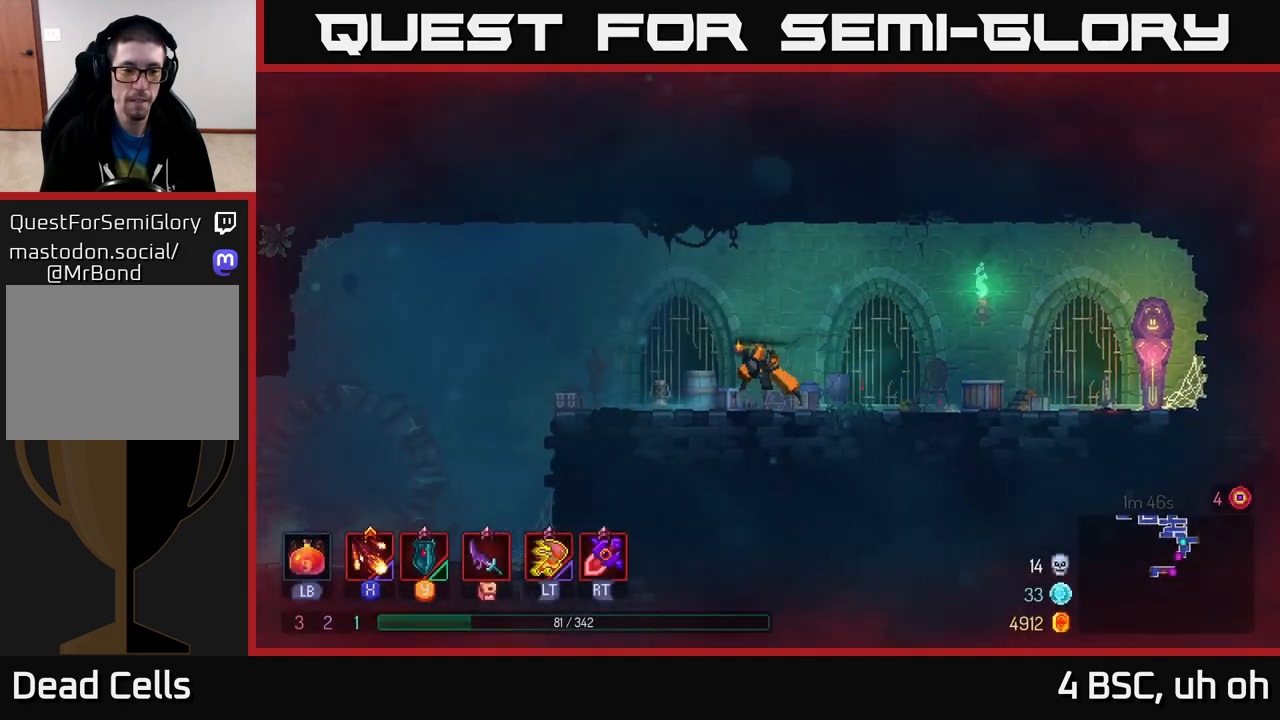
{"buttons": [], "left_stick": "left", "right_stick": "center", "events": [[300, "A", "down"], [333, "A", "up"]]}
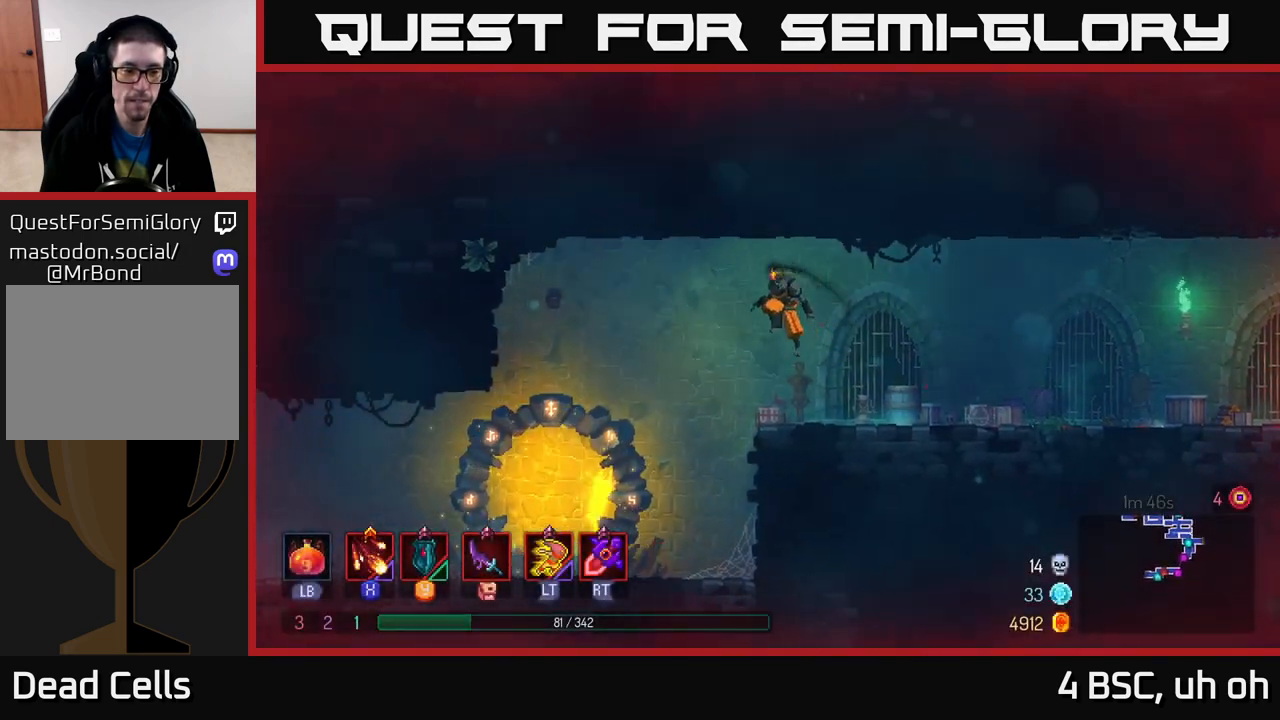
{"buttons": ["B"], "left_stick": "left", "right_stick": "center", "events": [[467, "B", "down"]]}
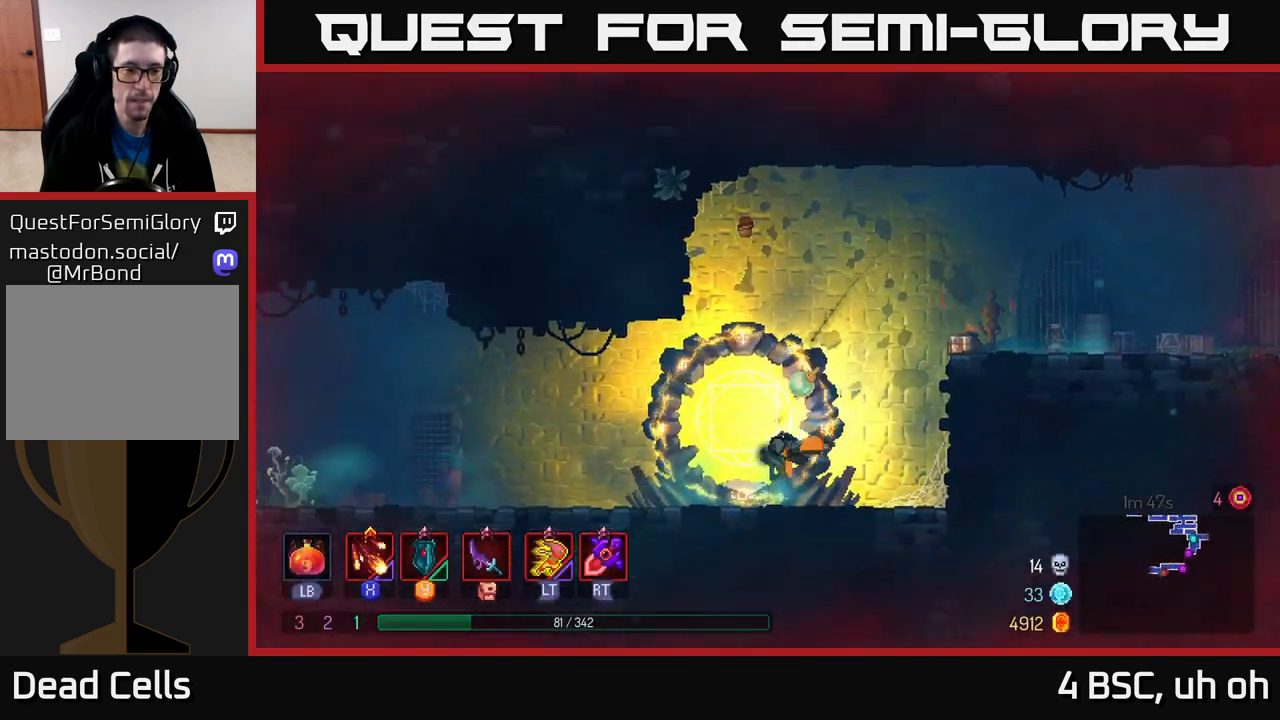
{"buttons": [], "left_stick": "left", "right_stick": "center", "events": [[167, "B", "up"]]}
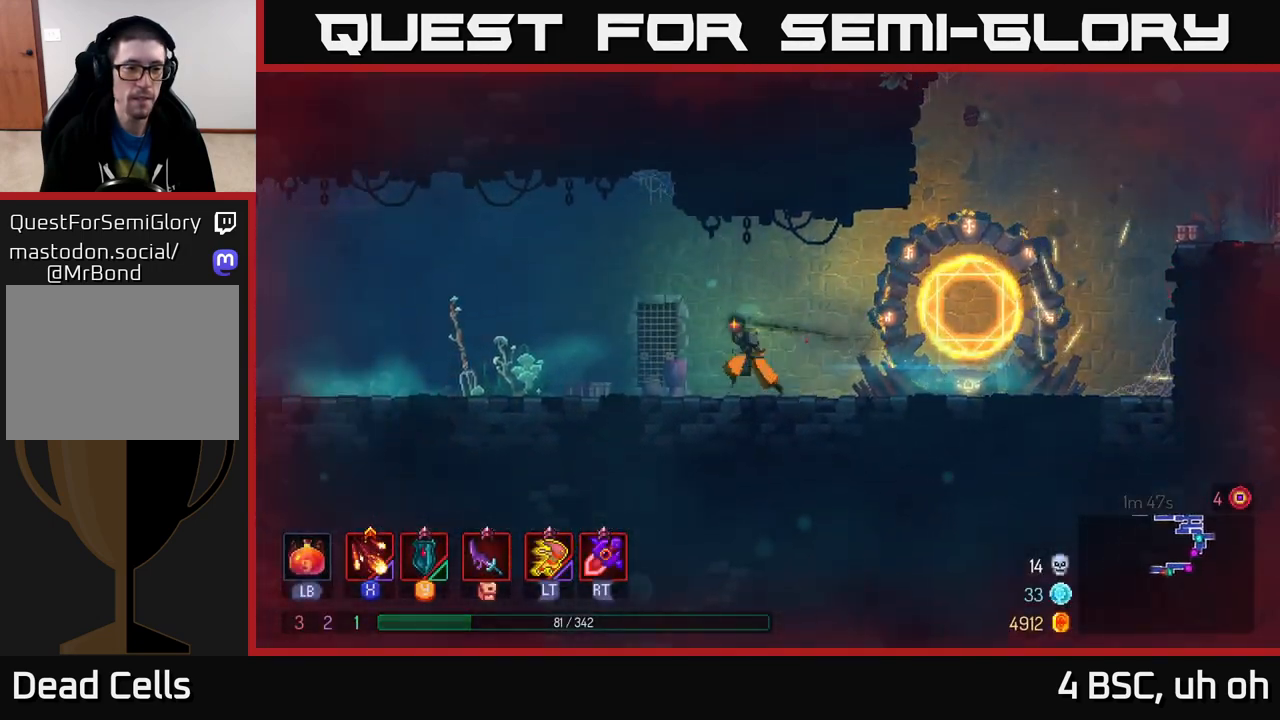
{"buttons": [], "left_stick": "right", "right_stick": "center", "events": [[233, "left_stick", "right"], [333, "B", "down"], [483, "B", "up"]]}
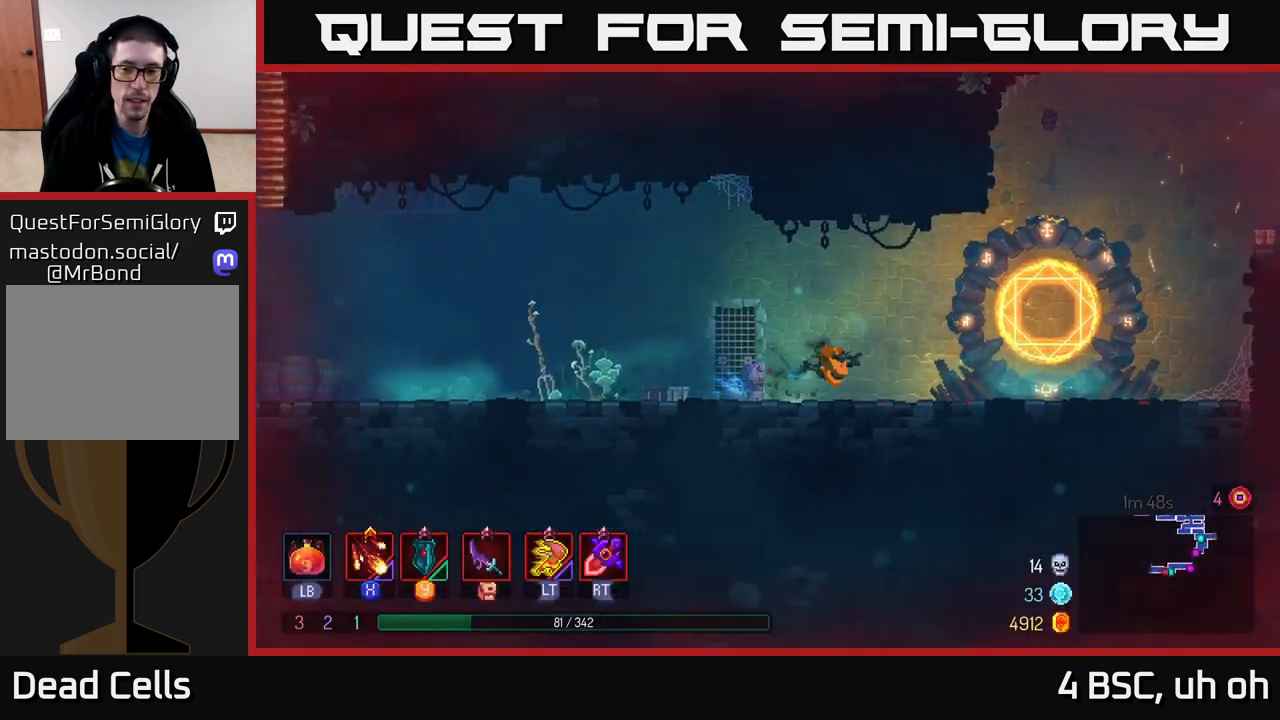
{"buttons": [], "left_stick": "center", "right_stick": "center", "events": [[383, "R1", "down"], [450, "left_stick", "center"], [483, "R1", "up"]]}
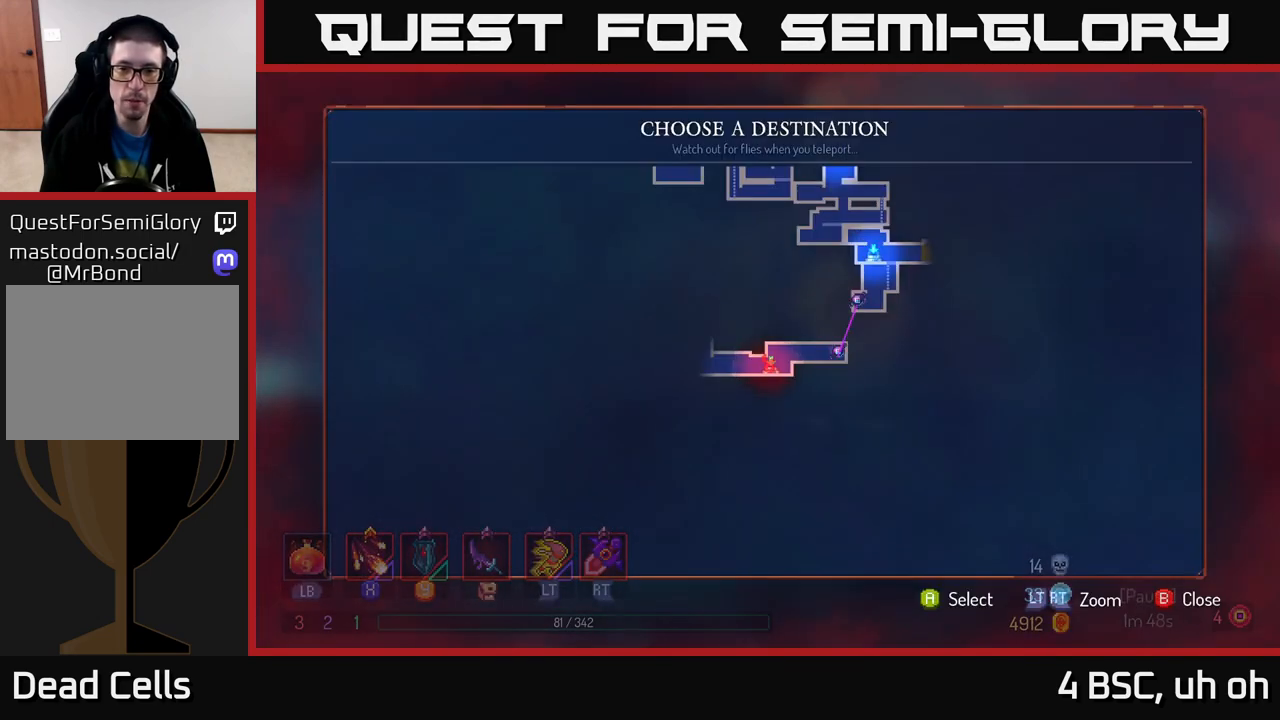
{"buttons": [], "left_stick": "up-right", "right_stick": "center", "events": [[450, "left_stick", "up-right"]]}
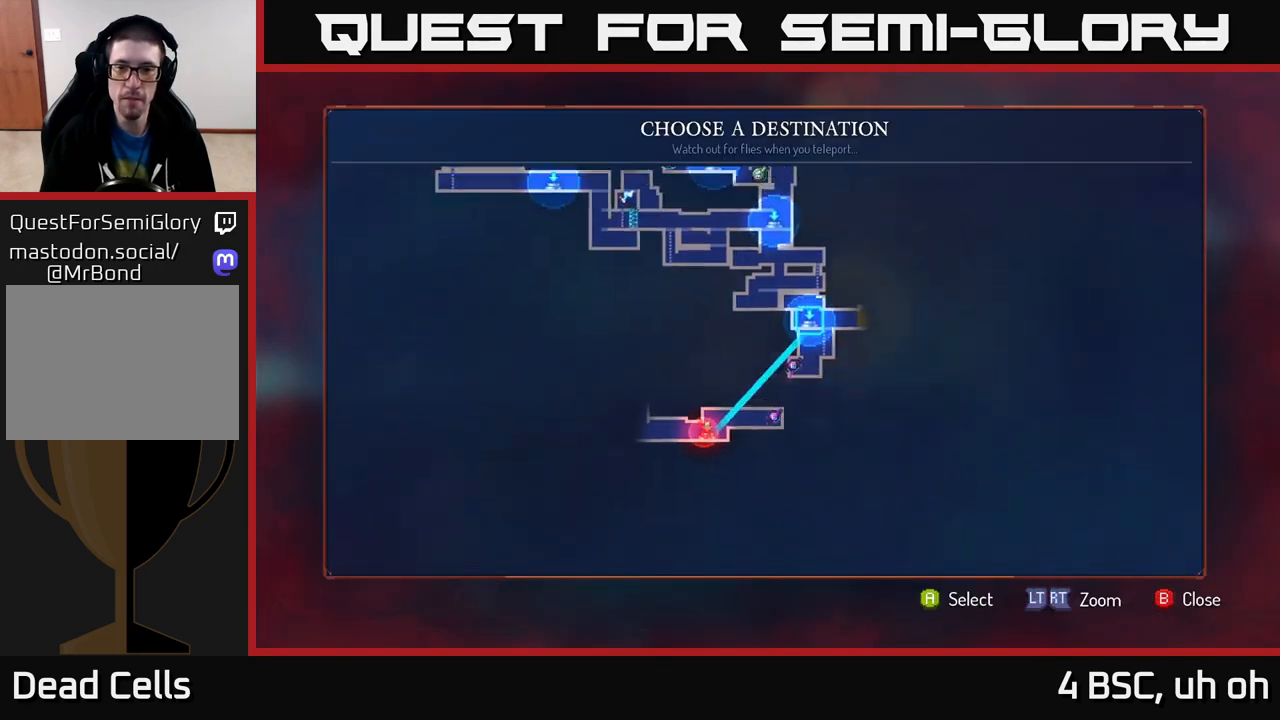
{"buttons": [], "left_stick": "right", "right_stick": "center", "events": [[200, "left_stick", "center"], [233, "A", "down"], [300, "A", "up"], [417, "left_stick", "right"]]}
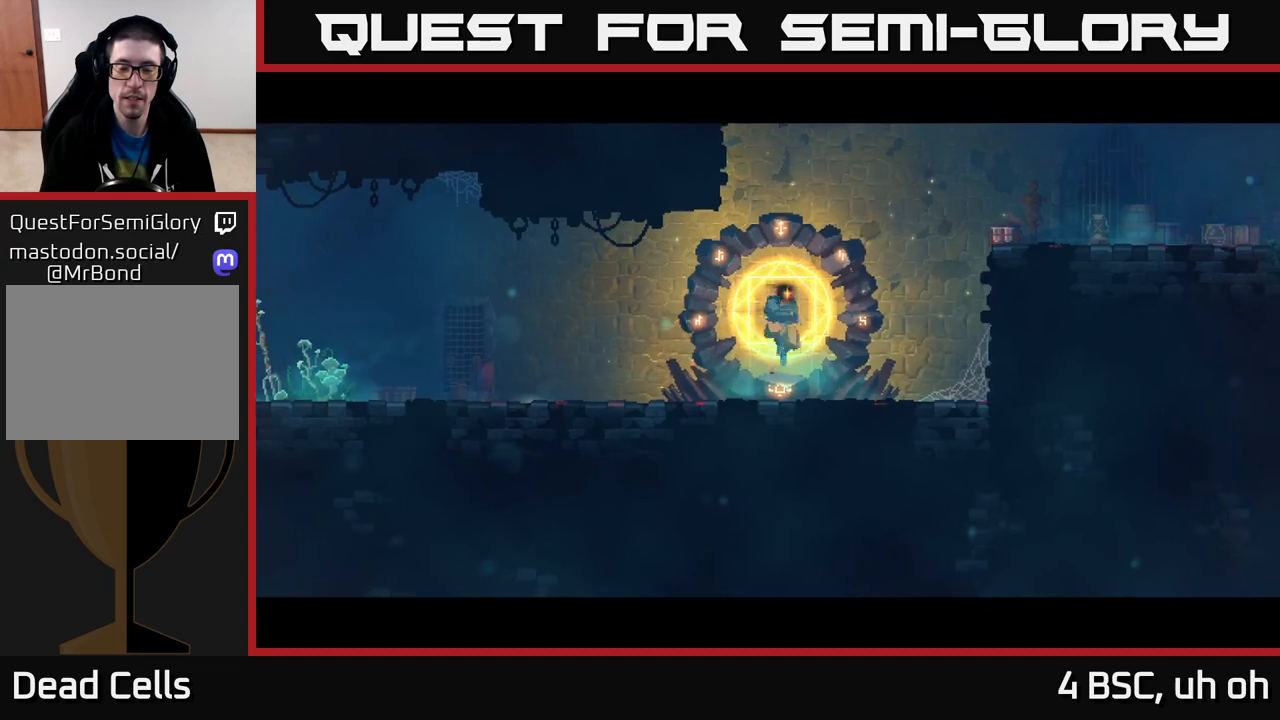
{"buttons": [], "left_stick": "center", "right_stick": "center", "events": [[467, "left_stick", "center"]]}
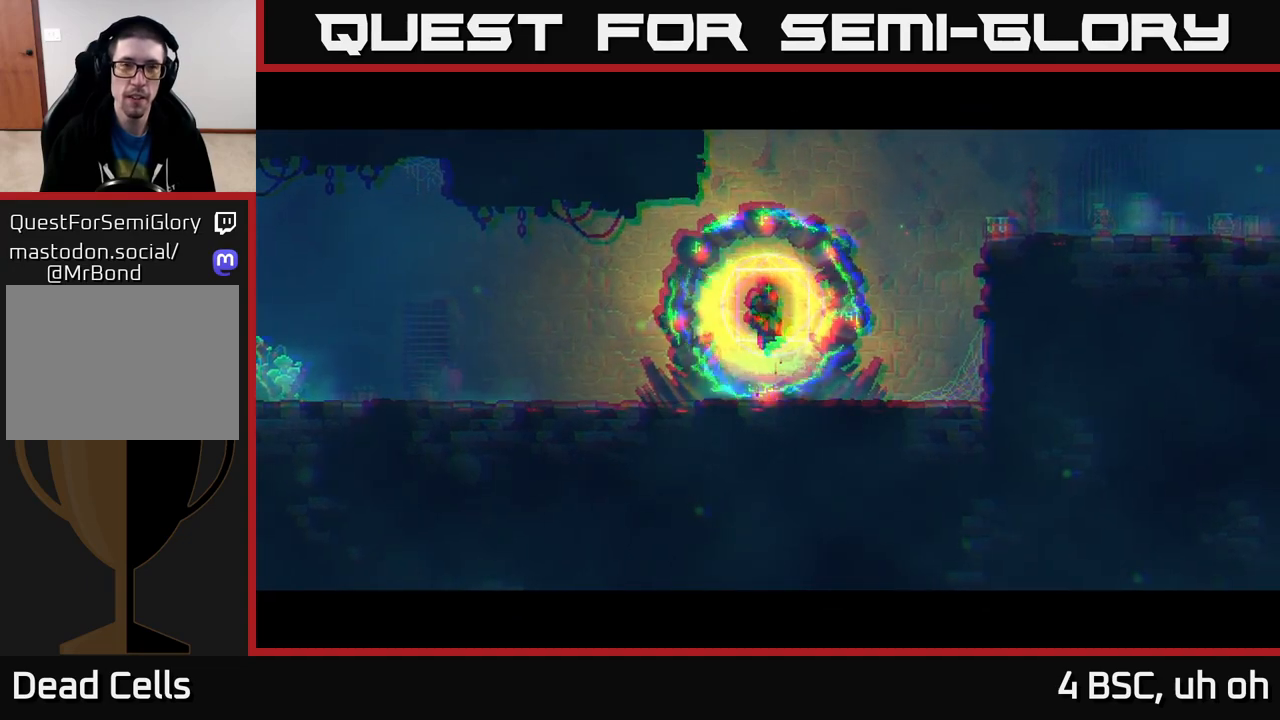
{"buttons": [], "left_stick": "right", "right_stick": "center", "events": [[83, "left_stick", "right"]]}